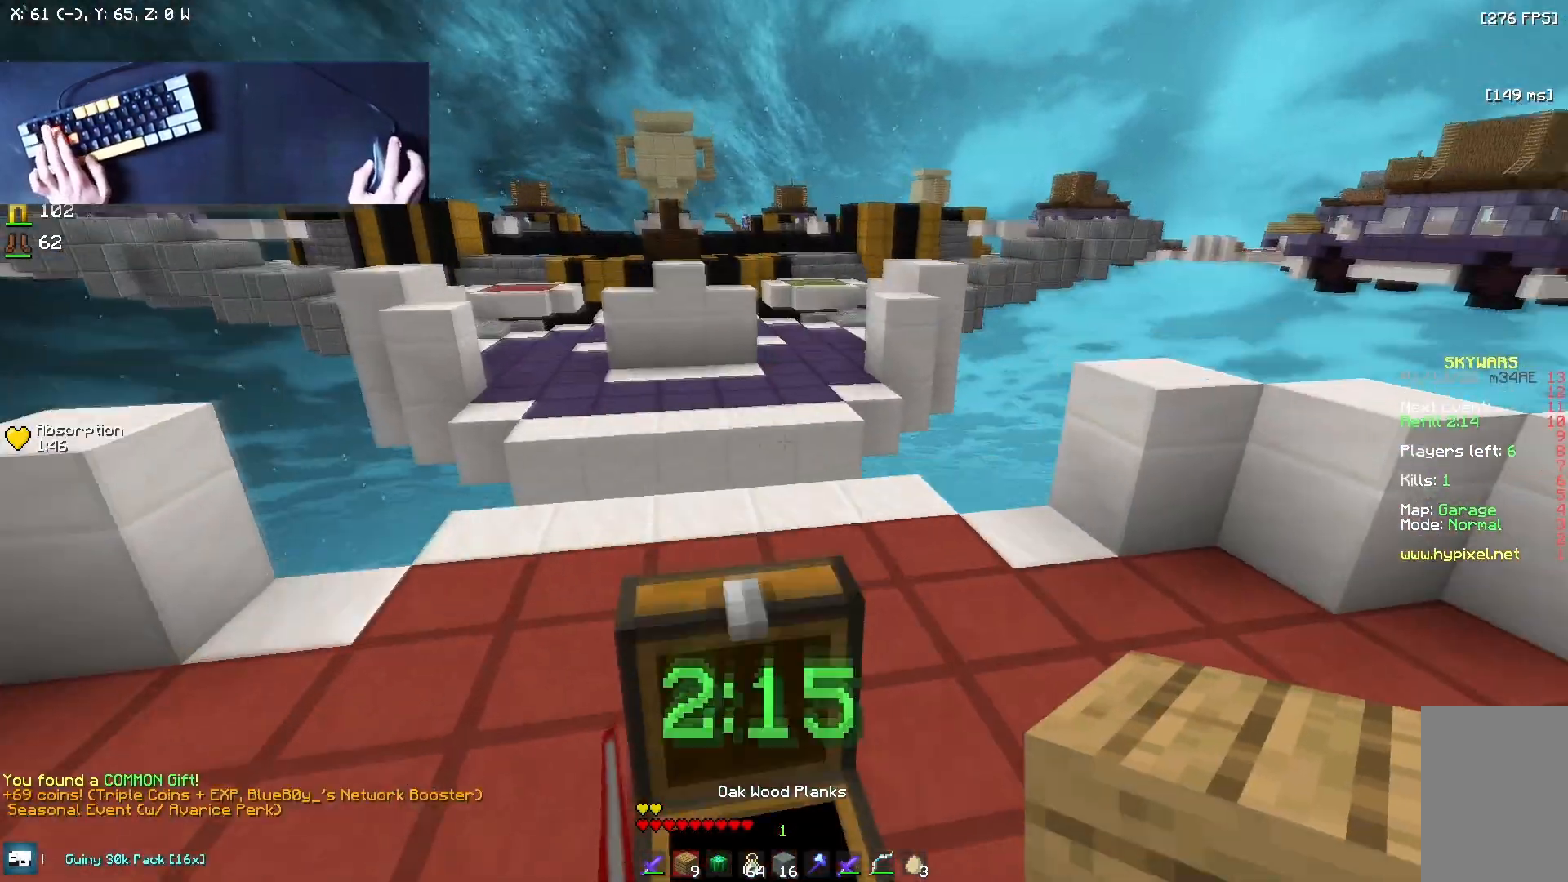
Gameplay with keyboard and mouse; each line is a JSON object with the keys and mouse buttons held at the frame after it. "events" lists presses ("down") and releases ("up") of "a", "d", "s", "w", "mouse_left" and "mouse_right" between this image and that frame as [ms after this image, input, new state], when the widget could be followed in between. "mouse_left", "mouse_right" = the "left", "right" buttons of the "mouse" list. No other keys are recorded. Fast repeated clicks can show as one long hold. Mouse movement is not recorded.
{"keys": ["w"], "mouse": [], "events": []}
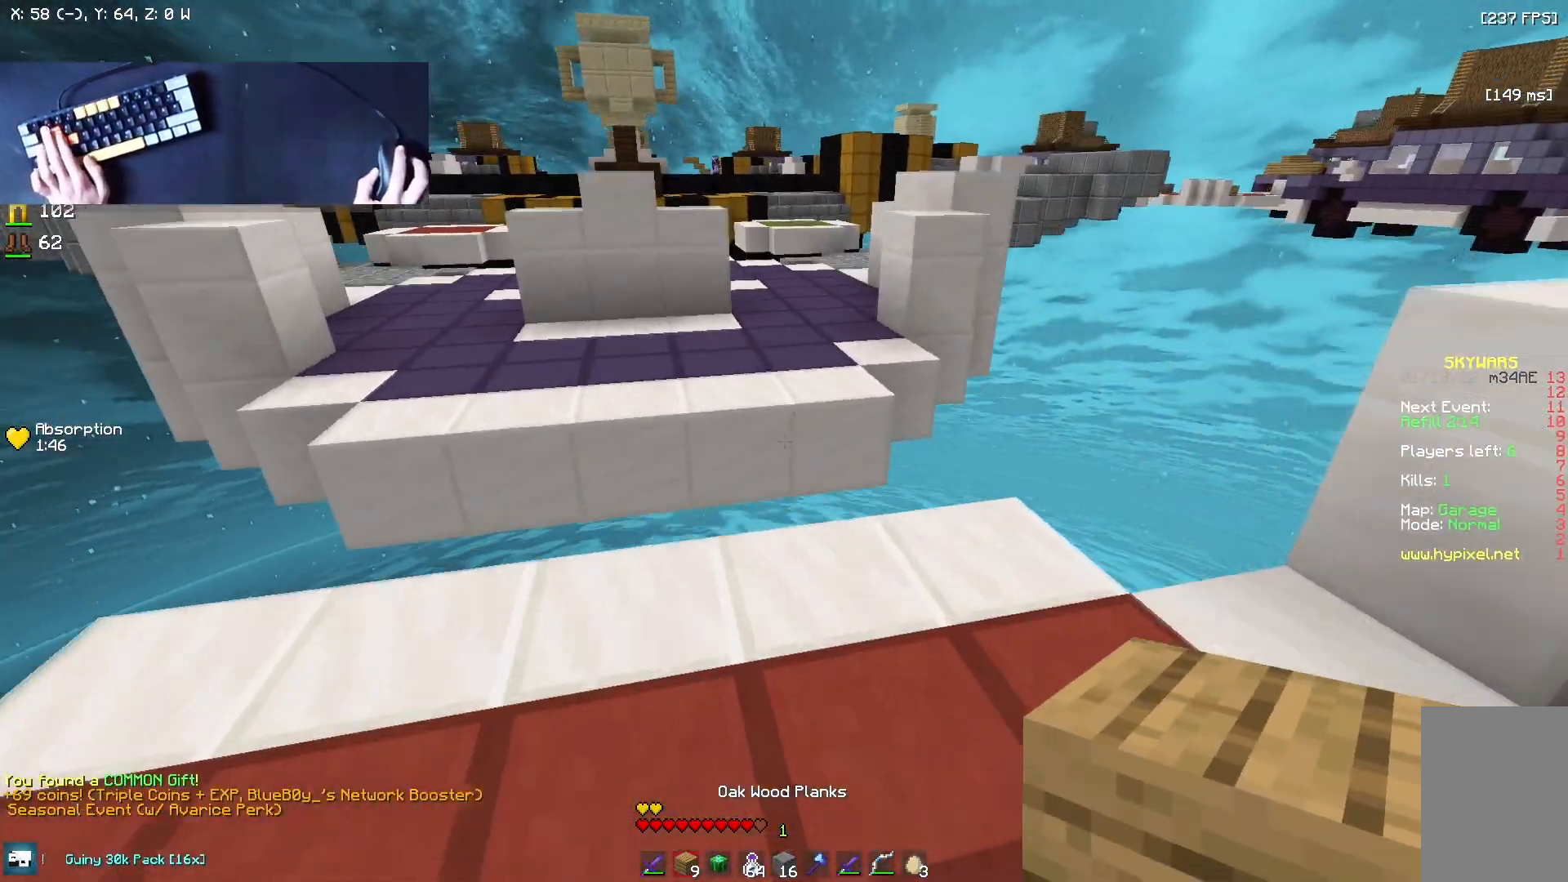
{"keys": ["w"], "mouse": [], "events": [[292, "mouse_left", "down"], [417, "mouse_left", "up"]]}
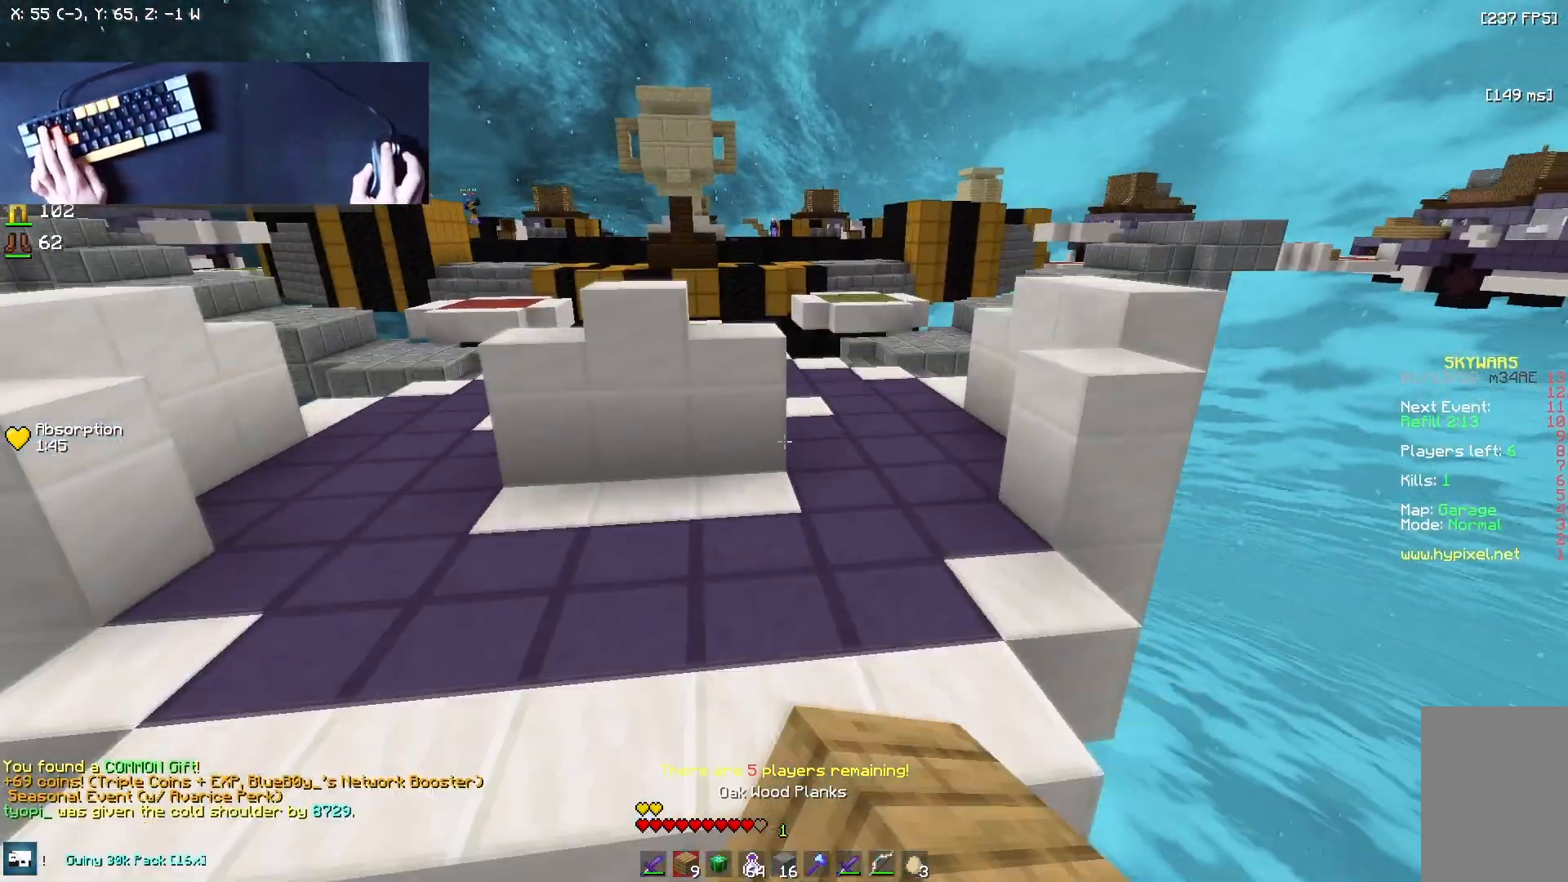
{"keys": ["w"], "mouse": [], "events": []}
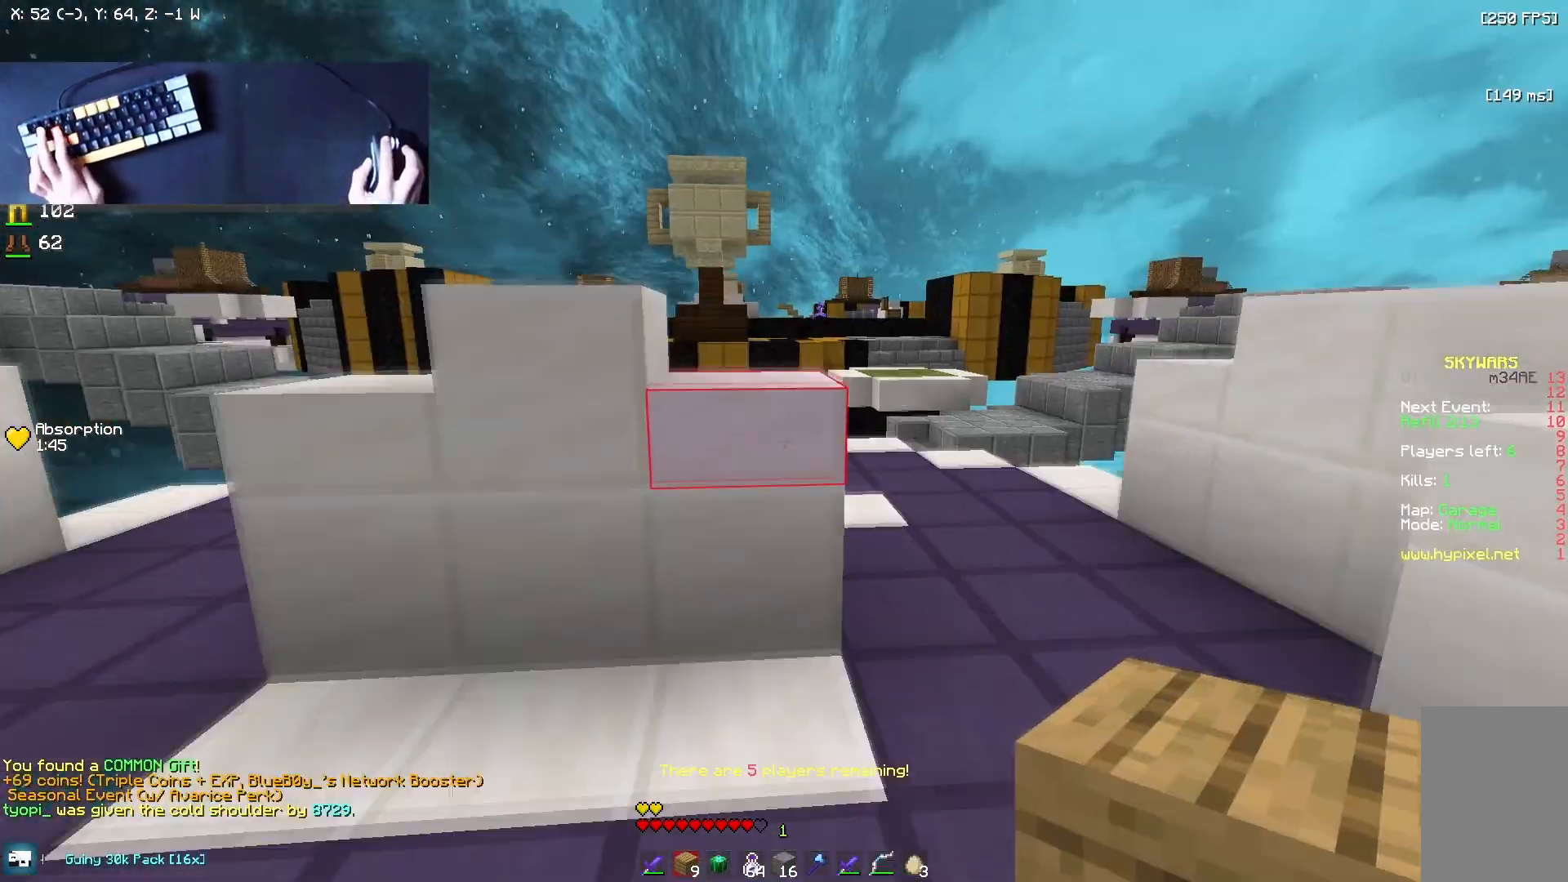
{"keys": ["w"], "mouse": [], "events": [[42, "mouse_left", "down"], [250, "mouse_left", "up"]]}
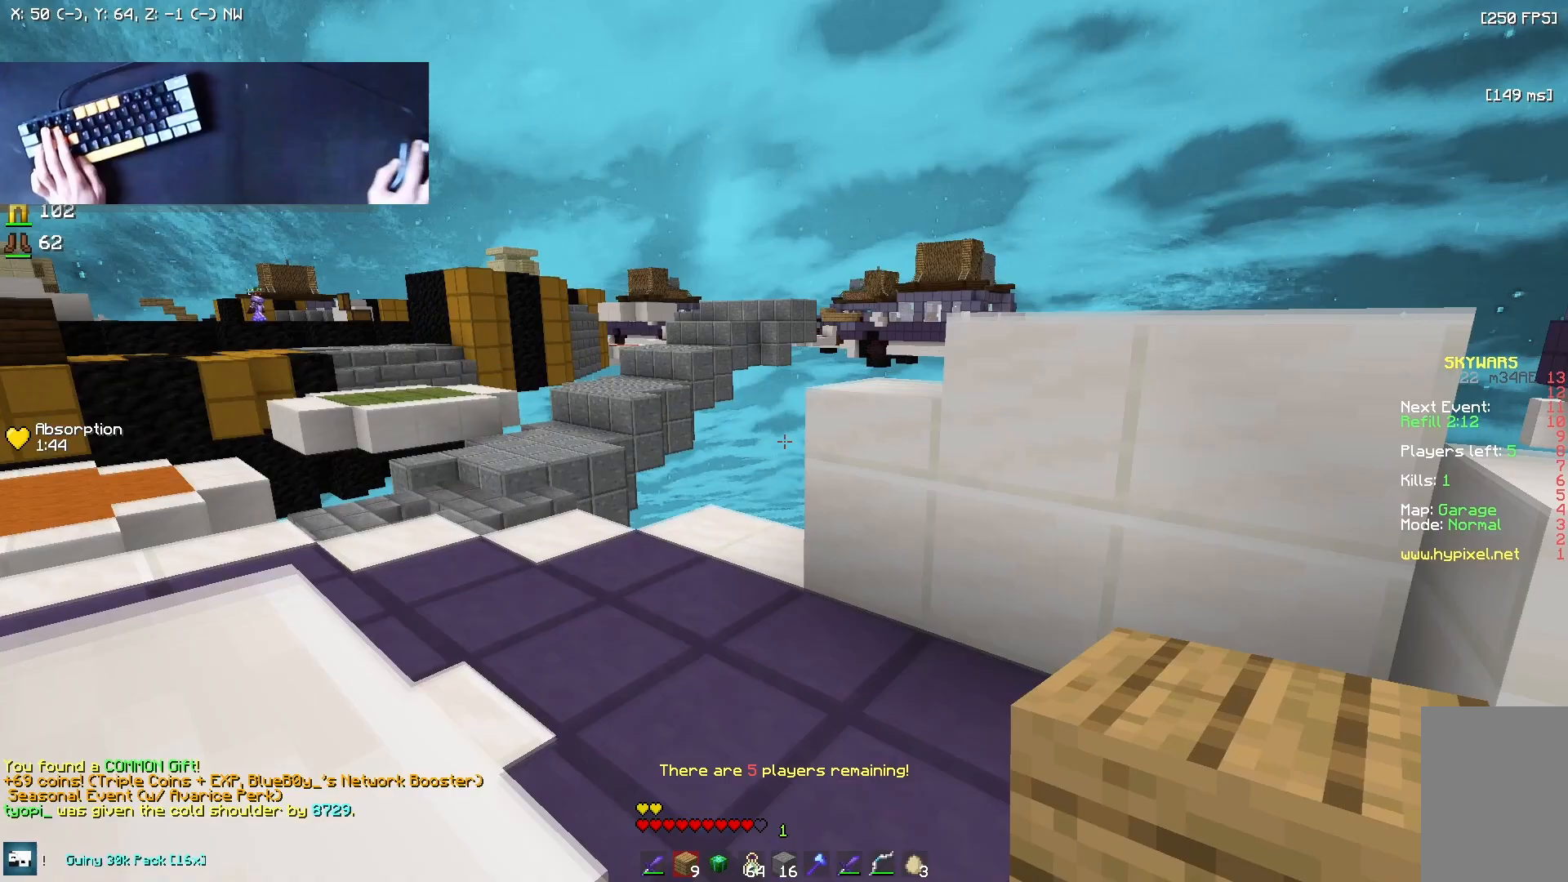
{"keys": ["w"], "mouse": [], "events": []}
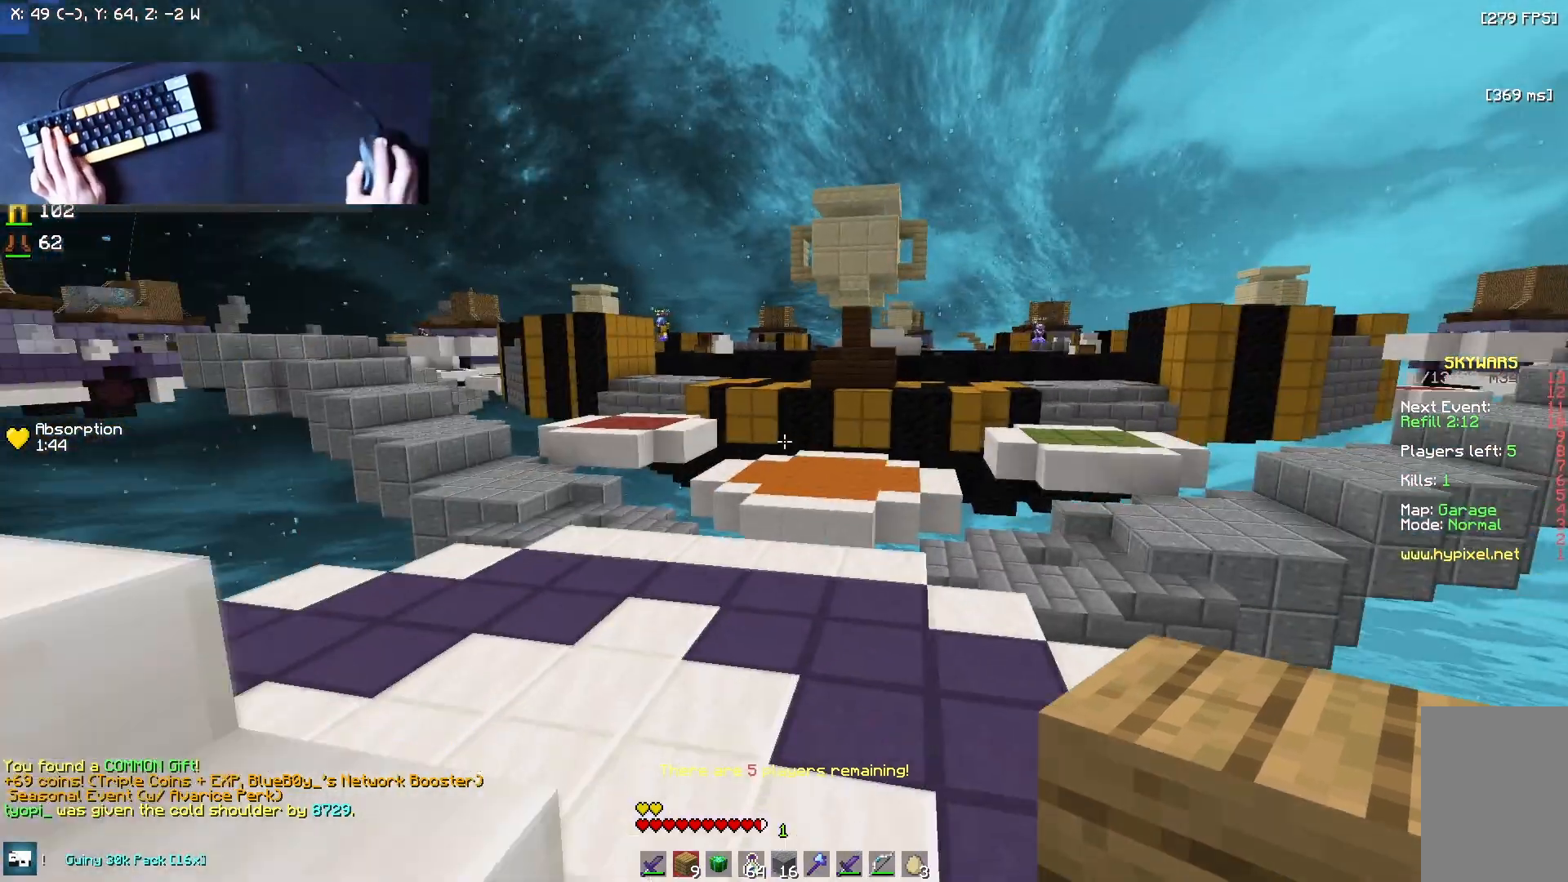
{"keys": ["d"], "mouse": [], "events": [[125, "mouse_left", "down"], [250, "mouse_left", "up"], [292, "w", "up"], [417, "d", "down"]]}
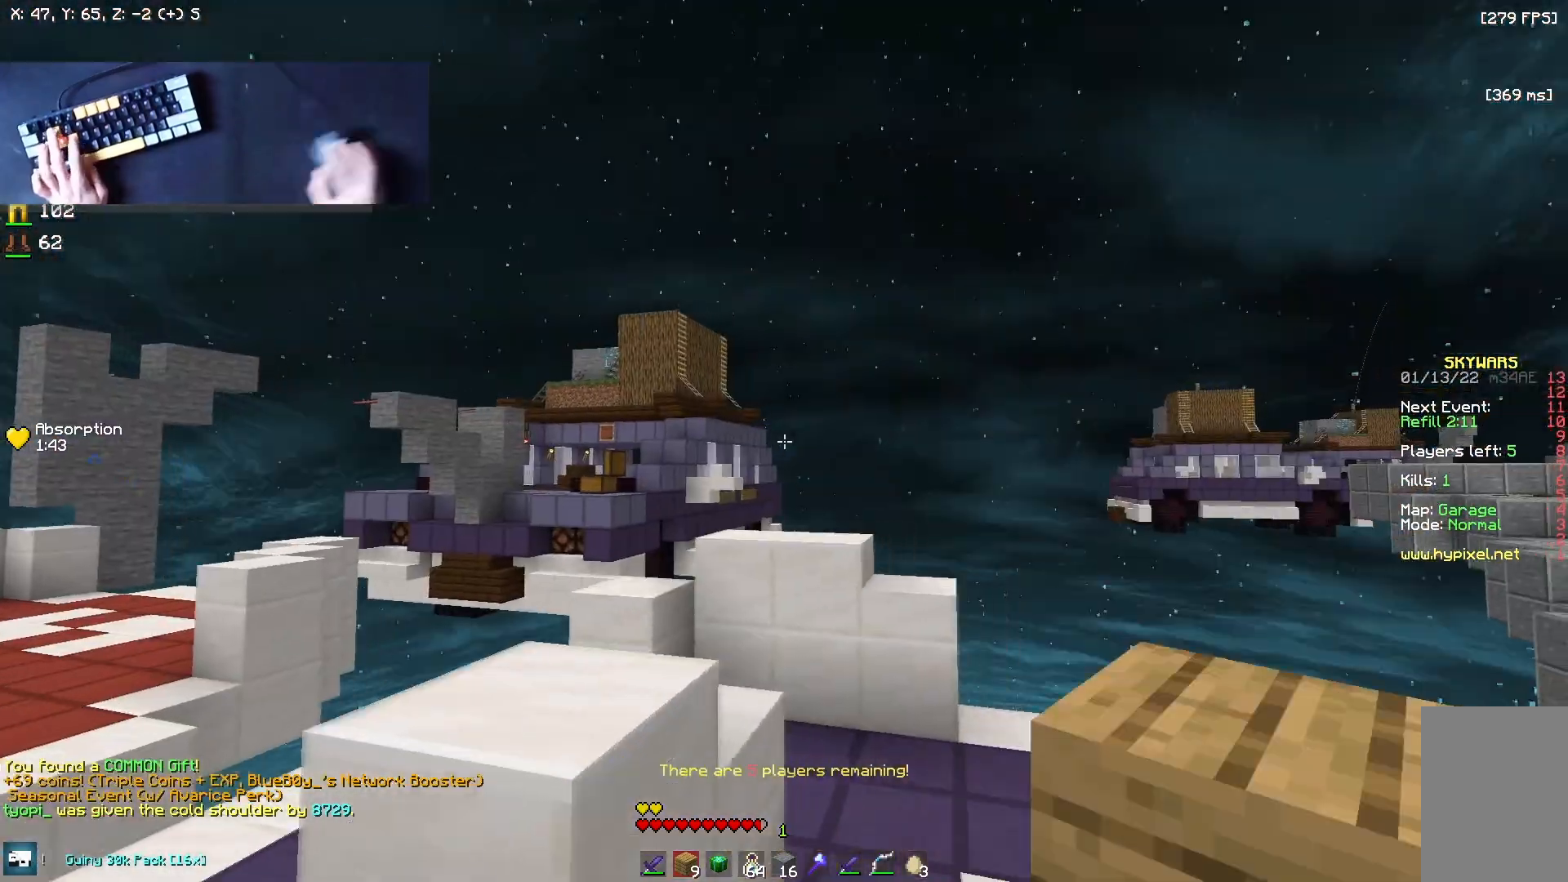
{"keys": ["d", "w"], "mouse": [], "events": [[167, "w", "down"]]}